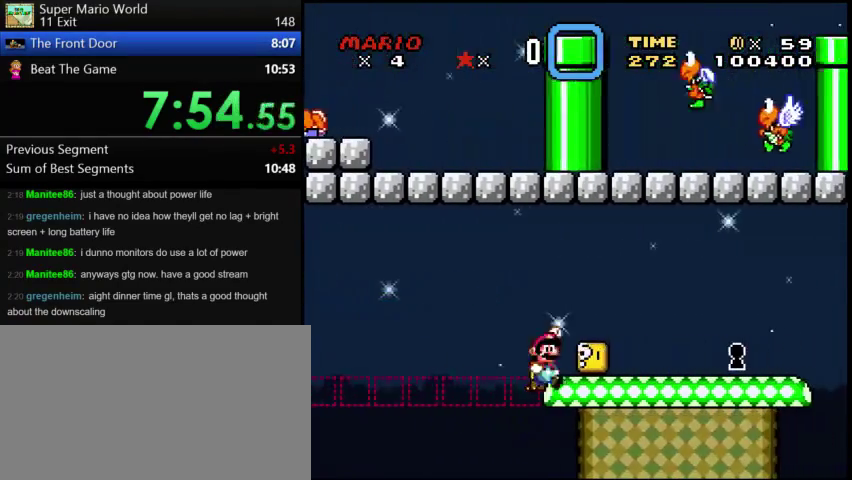
Gameplay with a controller (Nintendo layout); each line is a JSON object with the inputs held at the frame after it. "events" lists button and stick changes between this image and that frame as [ms after this image, input, new state], when the widget could be followed in between. Not read: DPAD_LEFT L3 R3 Y.
{"buttons": [], "events": [[333, "B", "down"], [500, "B", "up"]]}
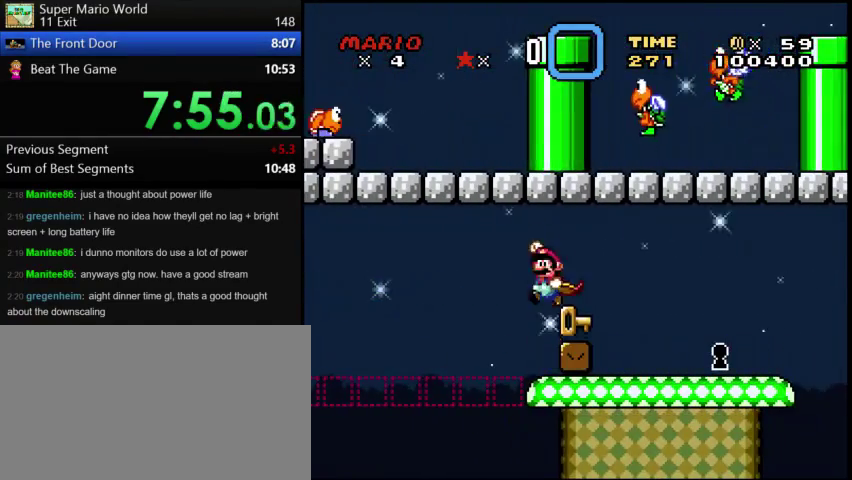
{"buttons": ["DPAD_RIGHT"], "events": [[167, "DPAD_RIGHT", "down"]]}
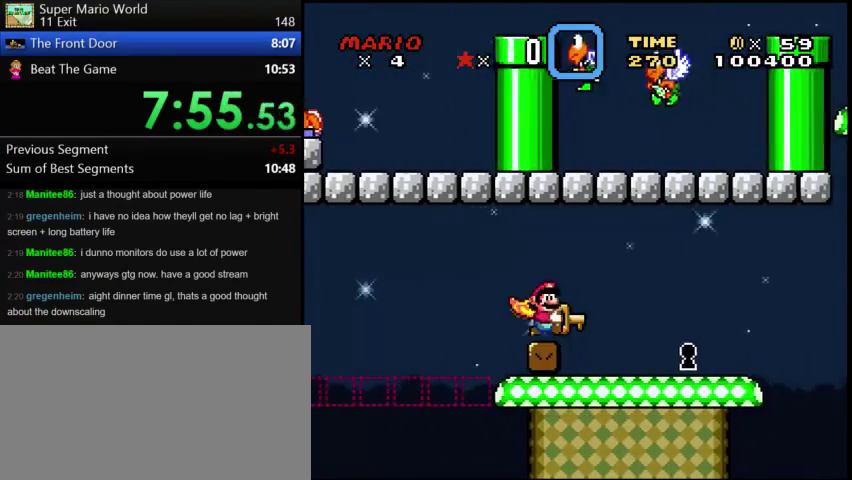
{"buttons": ["DPAD_RIGHT"], "events": []}
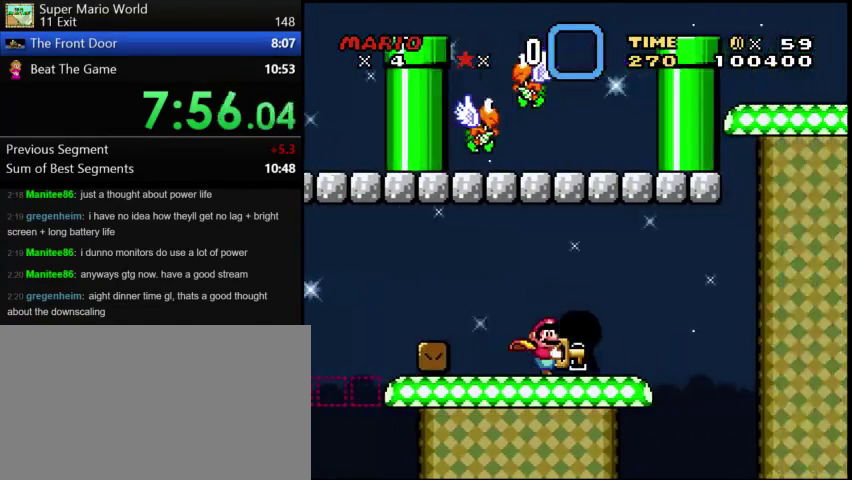
{"buttons": [], "events": [[125, "DPAD_RIGHT", "up"]]}